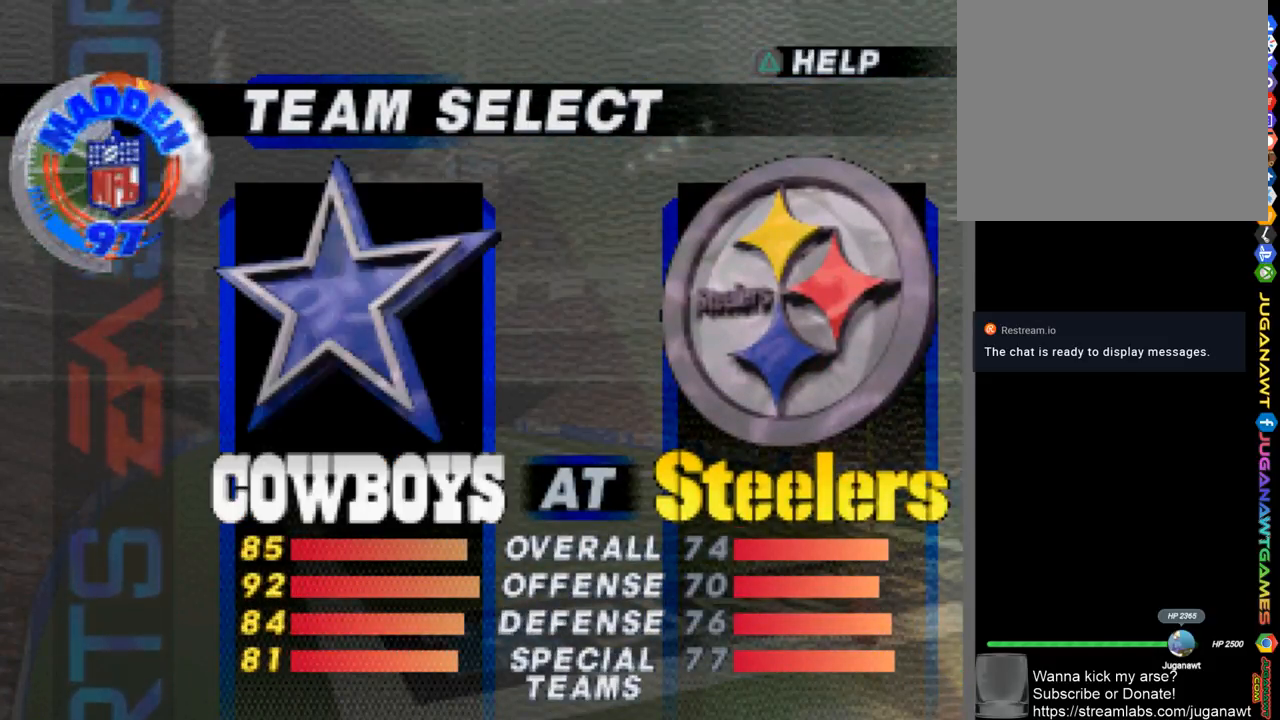
Gameplay with a controller (PlayStation layout); each line is a JSON object with the inputs held at the frame after it. "events" lists button and stick changes between this image and that frame as [ms after this image, input, new state], when the widget could be followed in between.
{"buttons": ["CROSS"], "left_stick": "center", "right_stick": "center", "events": [[400, "CROSS", "down"]]}
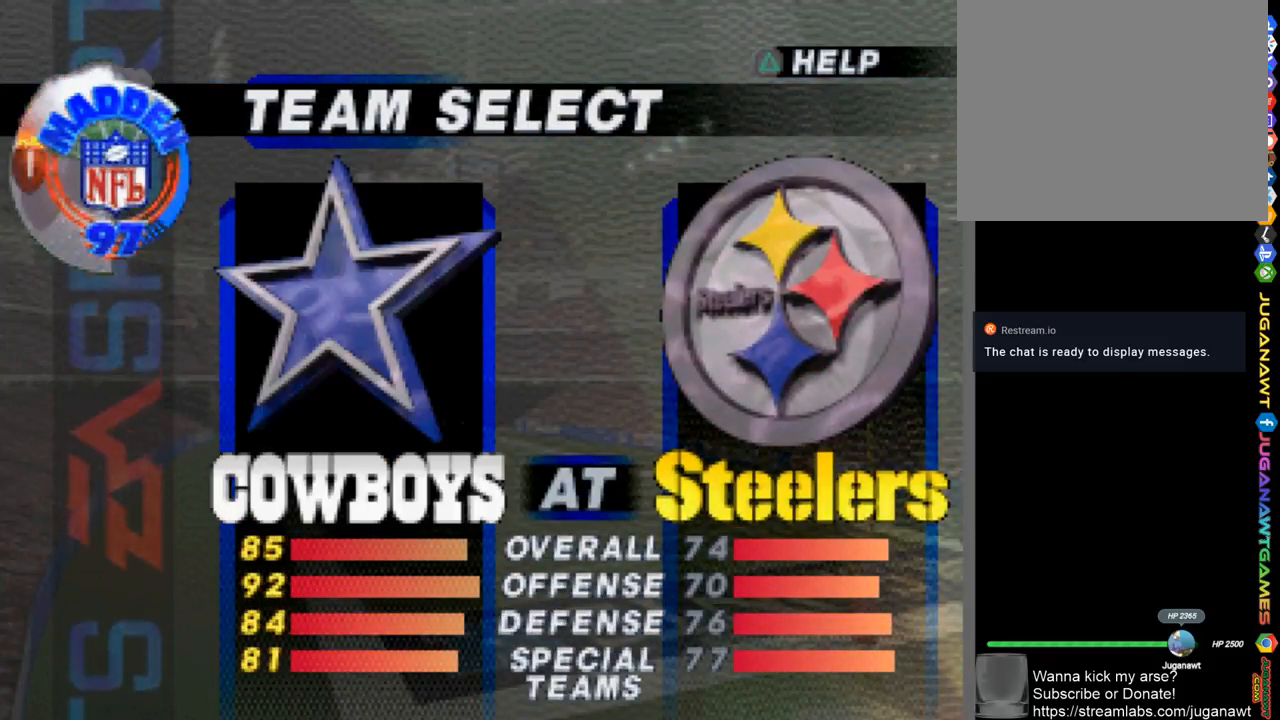
{"buttons": [], "left_stick": "center", "right_stick": "center", "events": [[33, "CROSS", "up"]]}
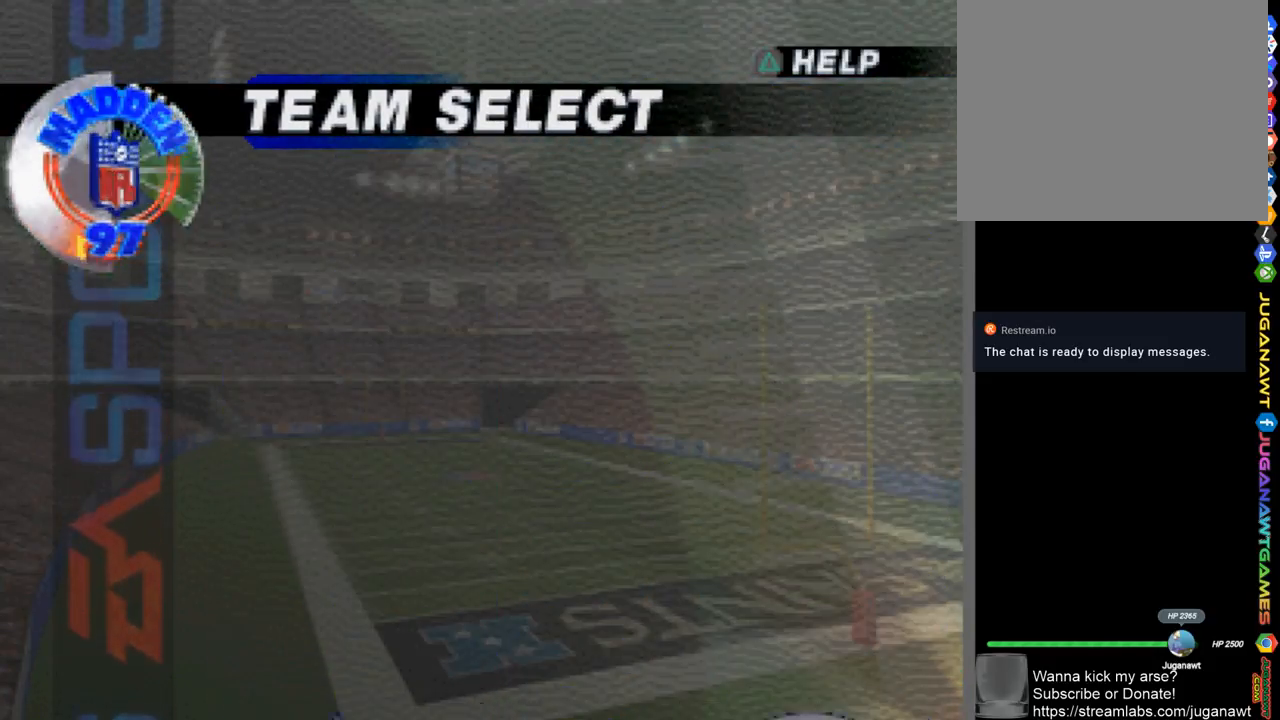
{"buttons": [], "left_stick": "center", "right_stick": "center", "events": []}
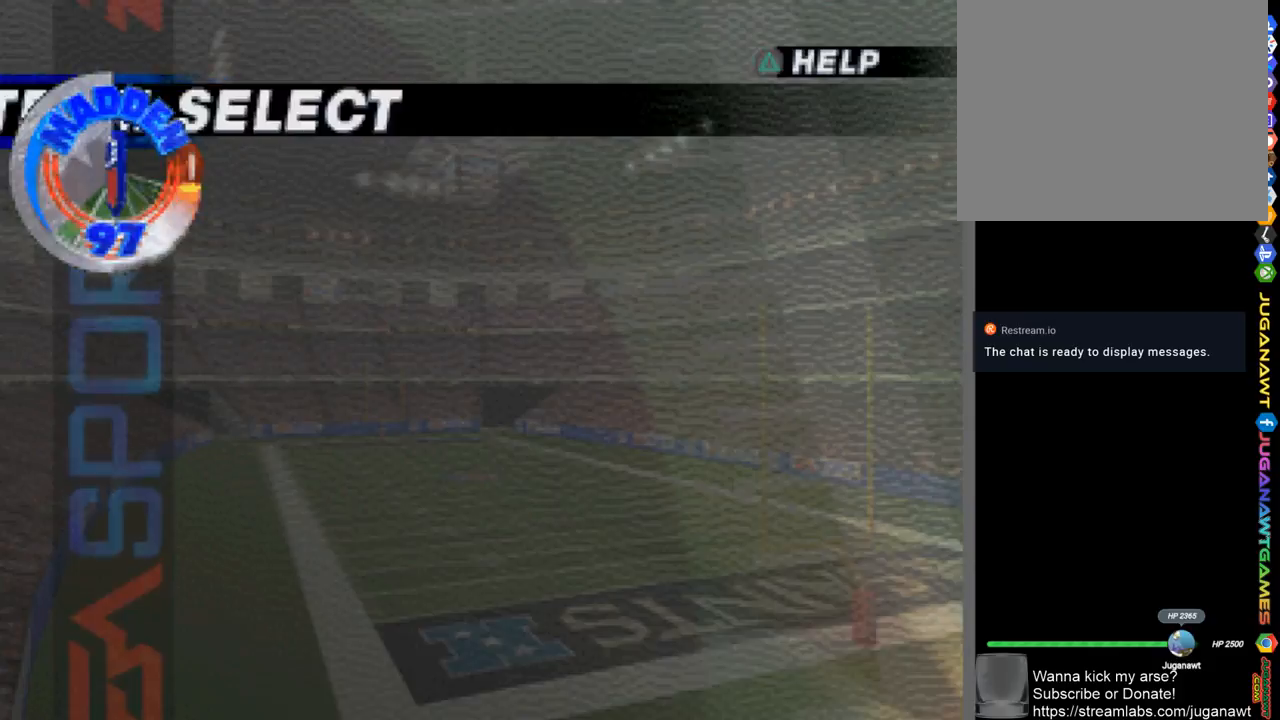
{"buttons": [], "left_stick": "center", "right_stick": "center", "events": []}
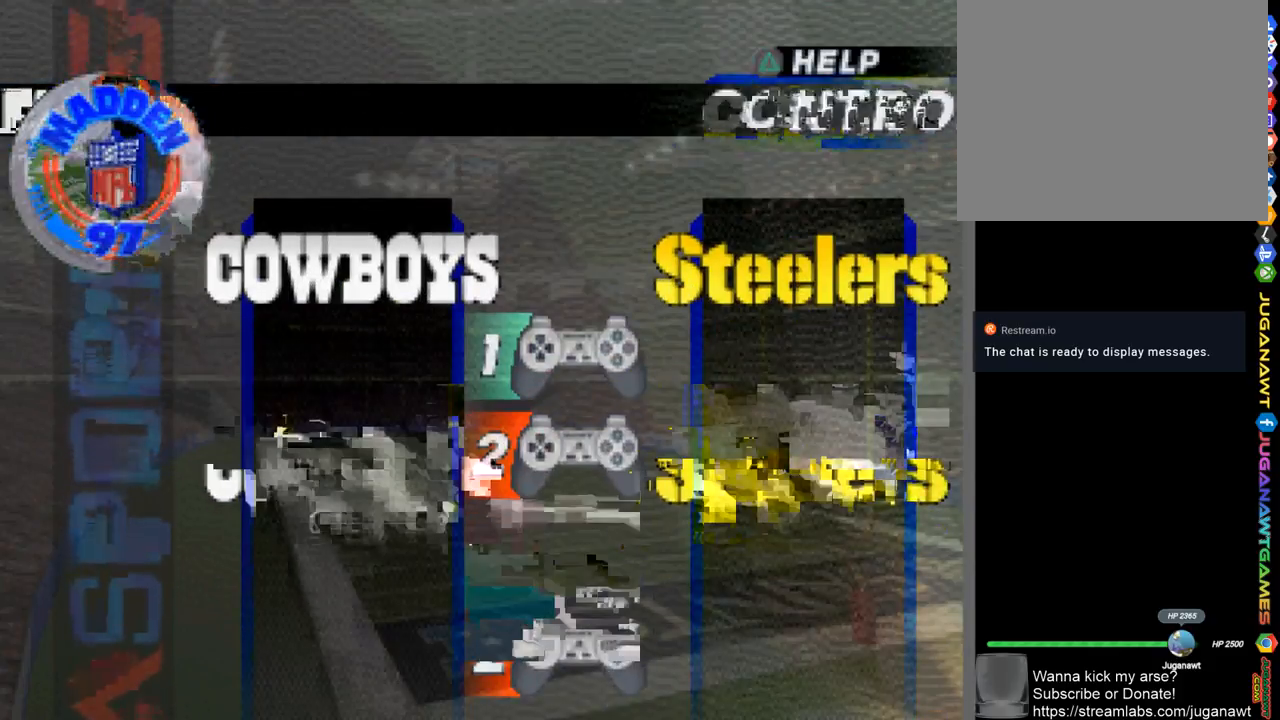
{"buttons": [], "left_stick": "center", "right_stick": "center", "events": []}
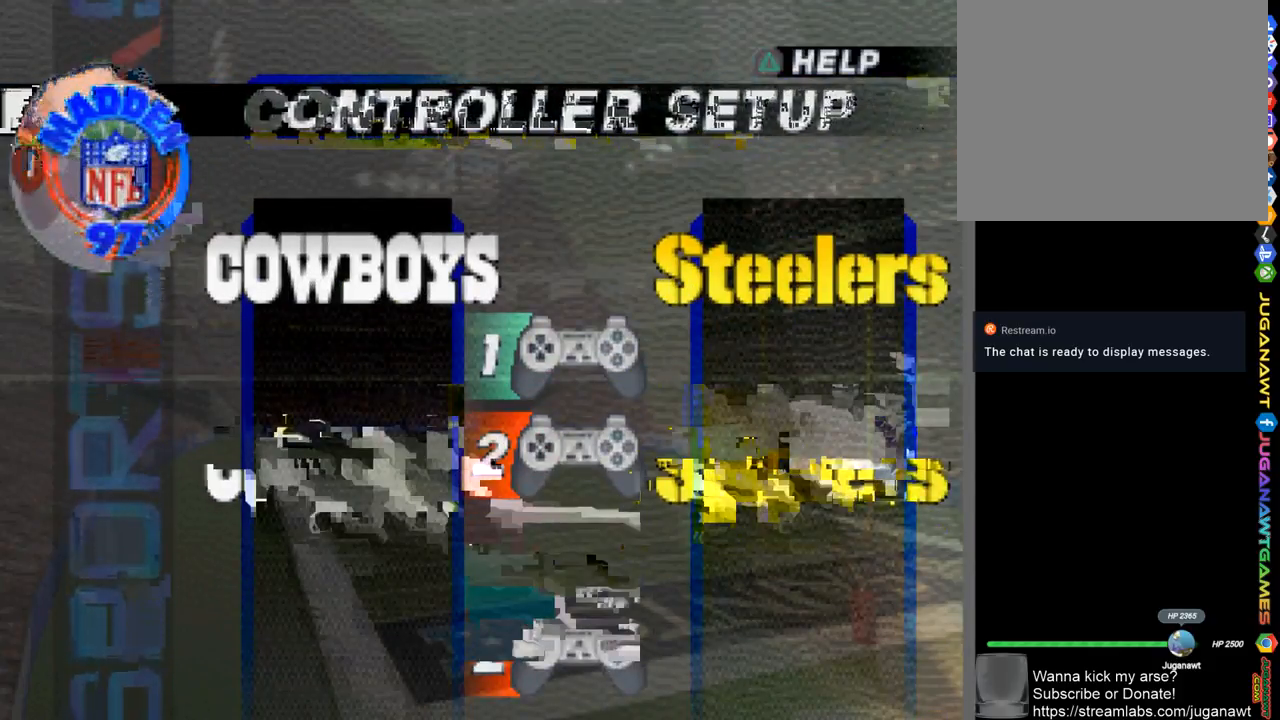
{"buttons": [], "left_stick": "center", "right_stick": "center", "events": []}
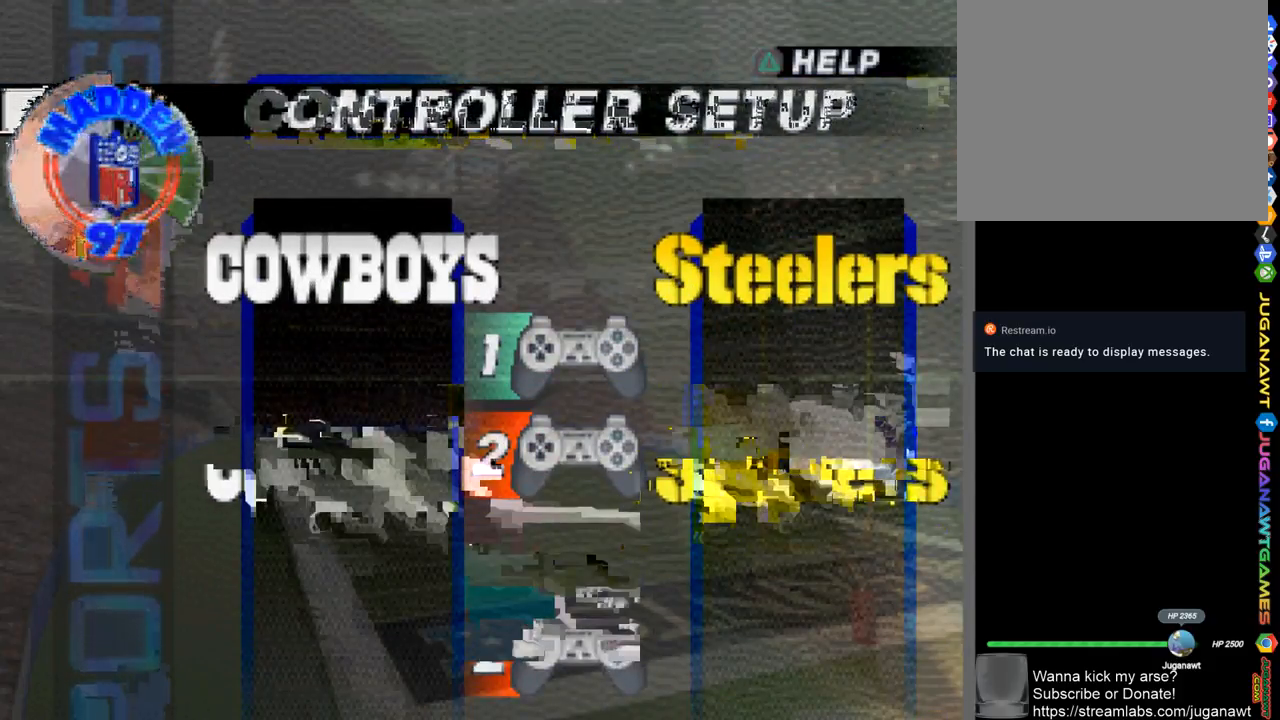
{"buttons": [], "left_stick": "center", "right_stick": "center", "events": [[167, "DPAD_LEFT", "down"], [267, "DPAD_LEFT", "up"]]}
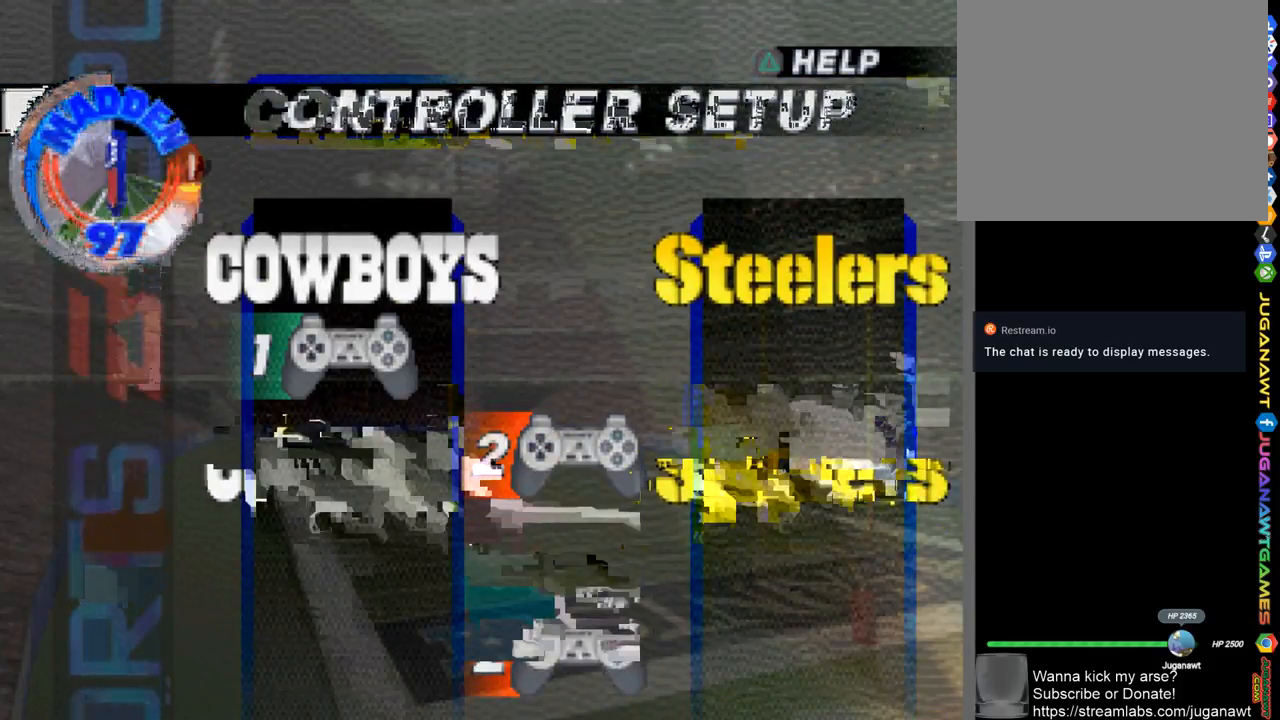
{"buttons": [], "left_stick": "center", "right_stick": "center", "events": [[33, "CROSS", "down"], [133, "CROSS", "up"]]}
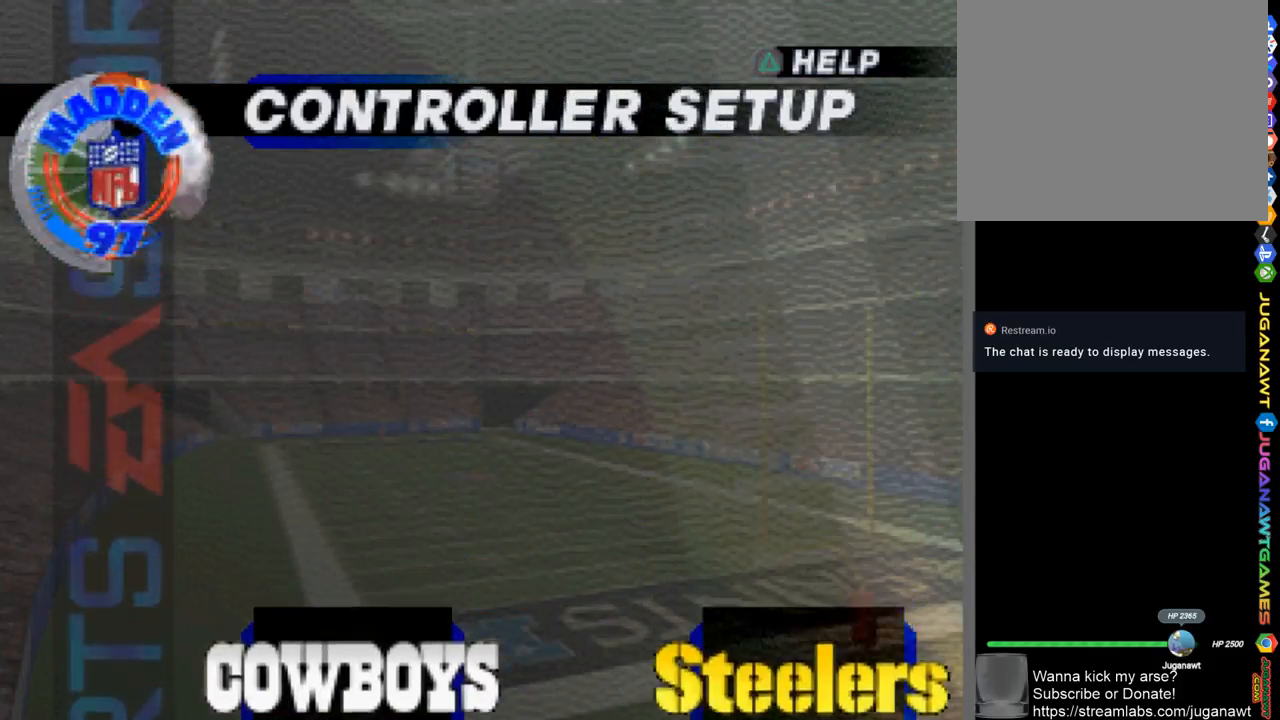
{"buttons": [], "left_stick": "center", "right_stick": "center", "events": []}
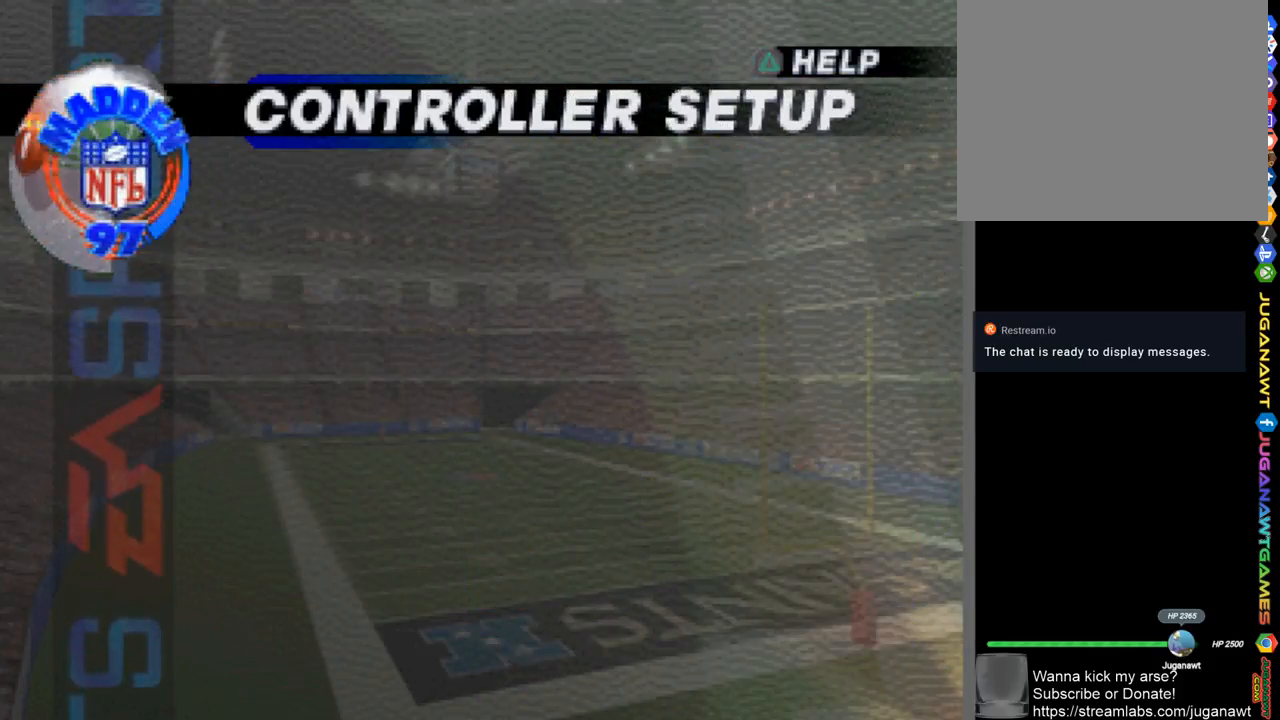
{"buttons": [], "left_stick": "center", "right_stick": "center", "events": []}
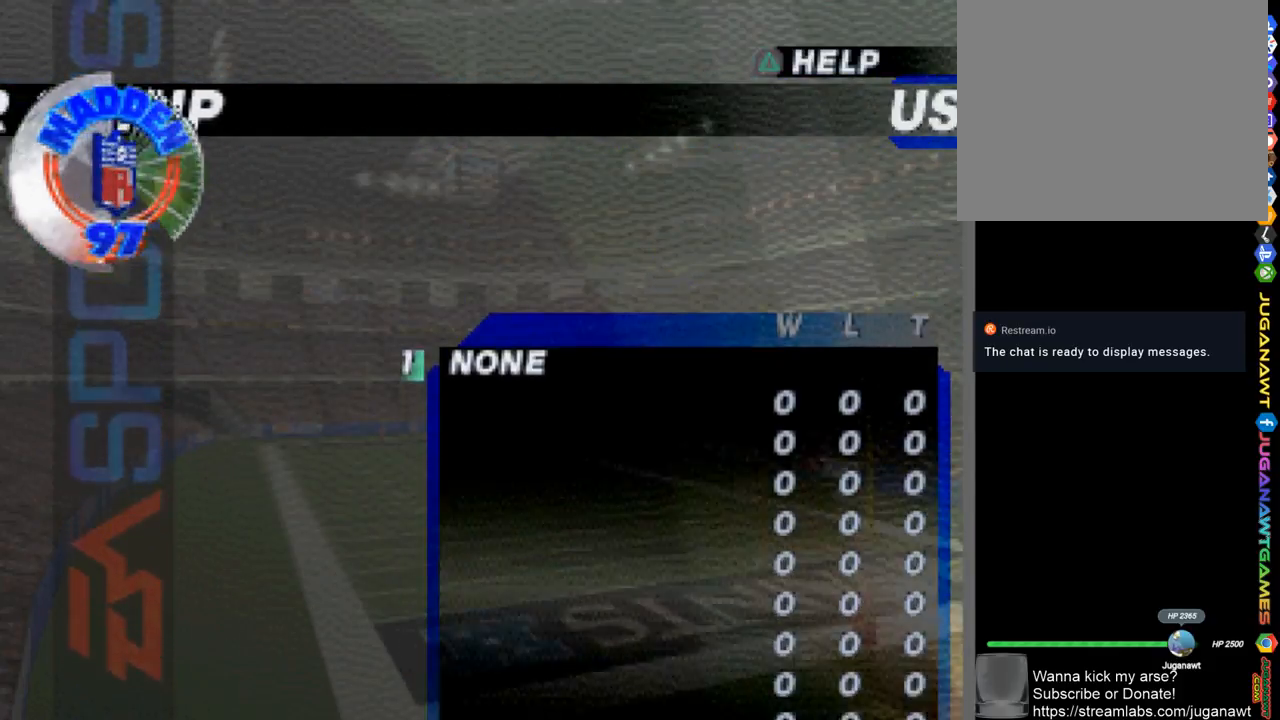
{"buttons": [], "left_stick": "center", "right_stick": "center", "events": []}
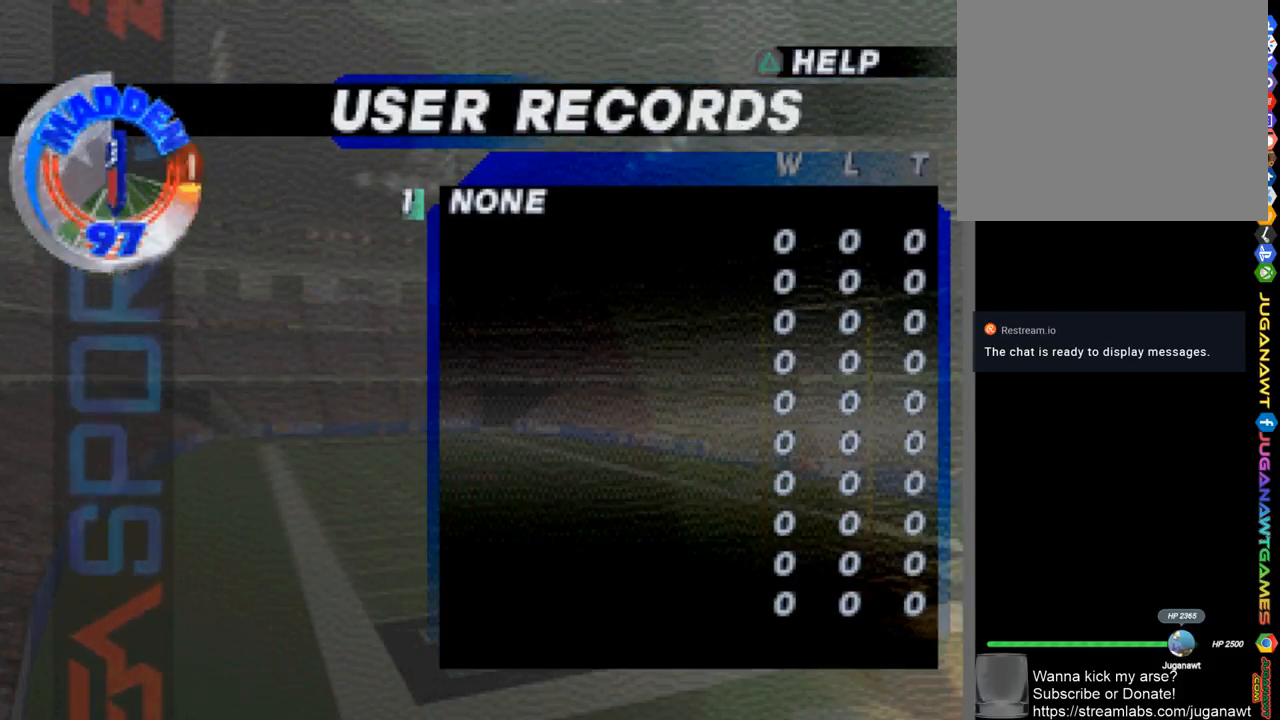
{"buttons": [], "left_stick": "center", "right_stick": "center", "events": []}
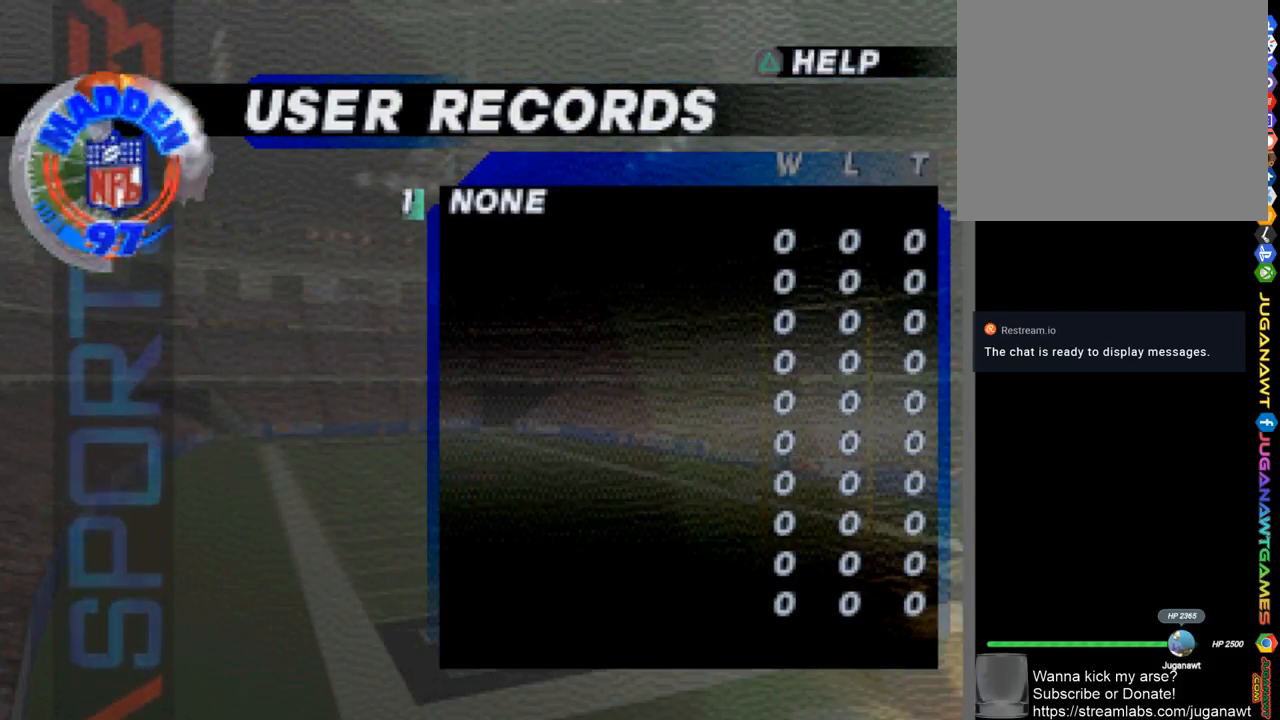
{"buttons": [], "left_stick": "center", "right_stick": "center", "events": []}
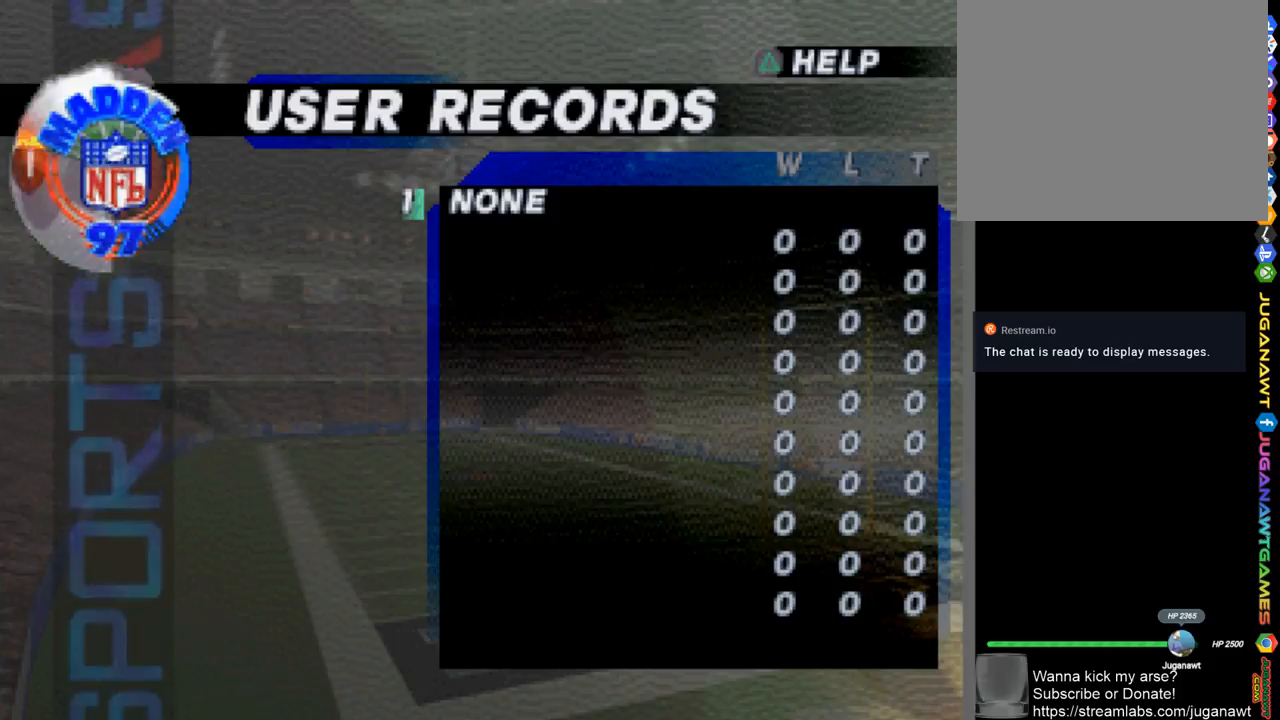
{"buttons": [], "left_stick": "center", "right_stick": "center", "events": [[400, "CROSS", "down"], [433, "CROSS", "up"]]}
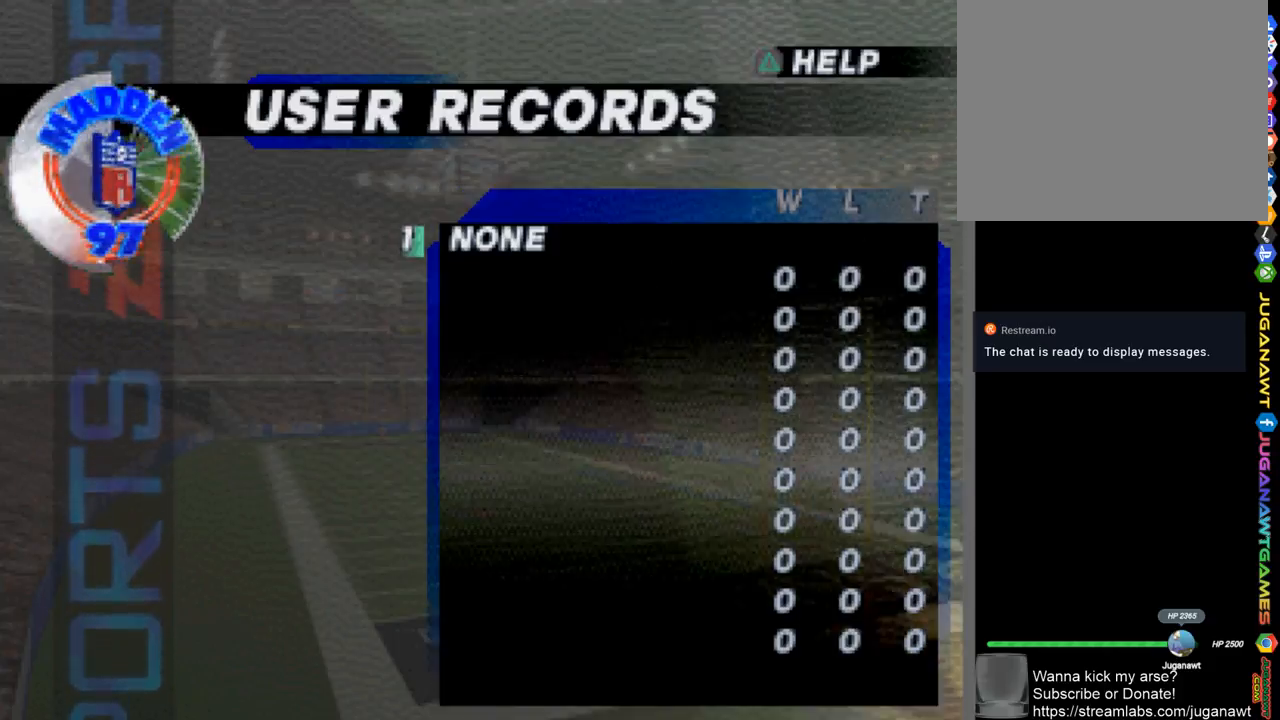
{"buttons": [], "left_stick": "center", "right_stick": "center", "events": []}
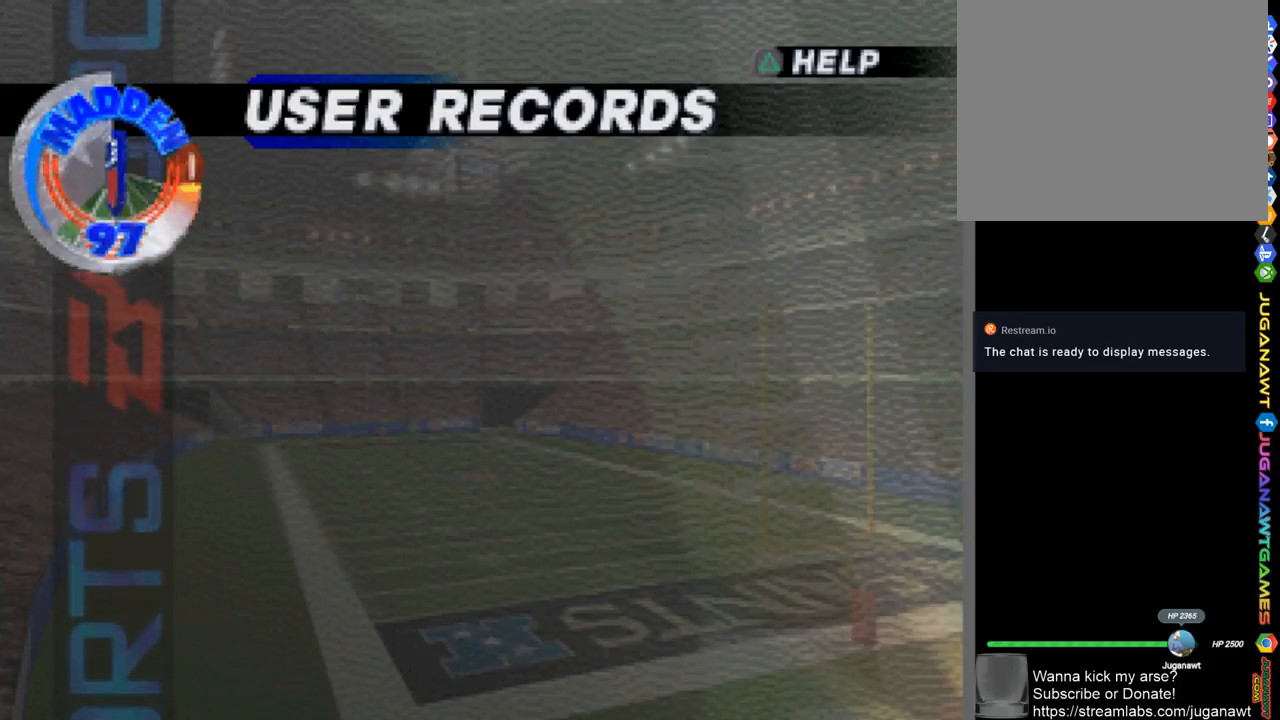
{"buttons": [], "left_stick": "center", "right_stick": "center", "events": []}
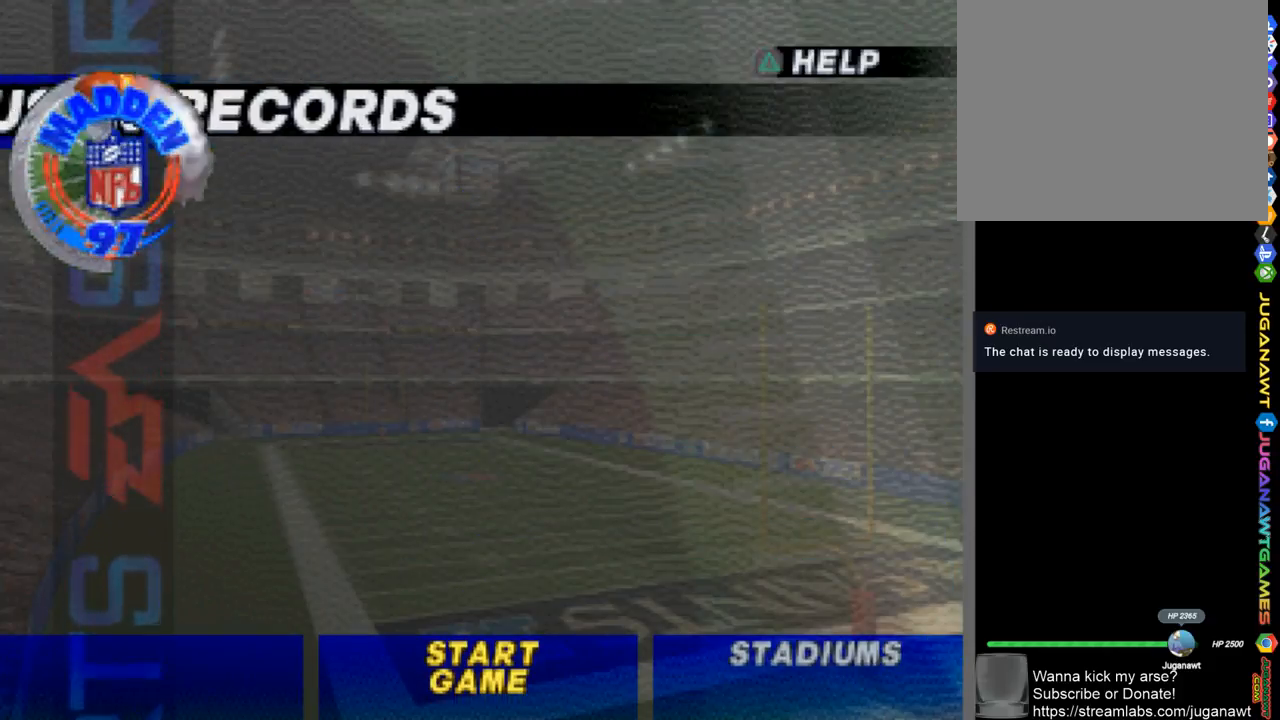
{"buttons": [], "left_stick": "center", "right_stick": "center", "events": []}
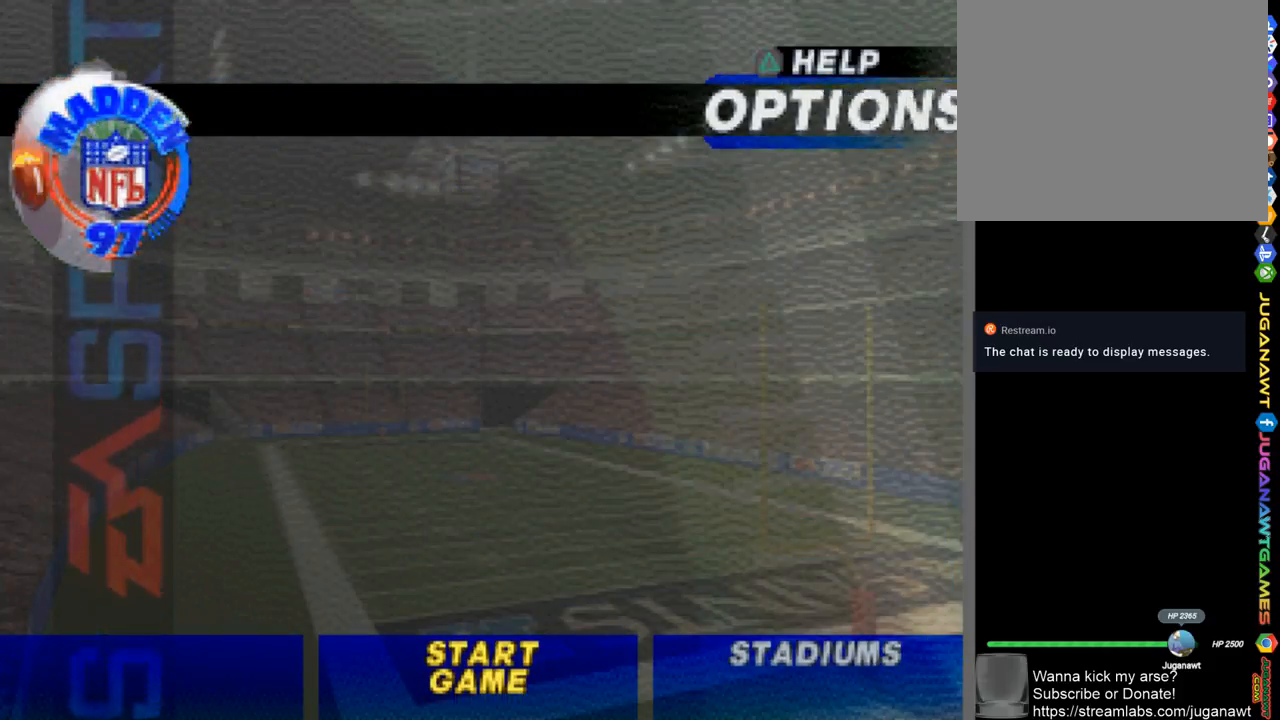
{"buttons": [], "left_stick": "center", "right_stick": "center", "events": [[233, "CROSS", "down"], [333, "CROSS", "up"]]}